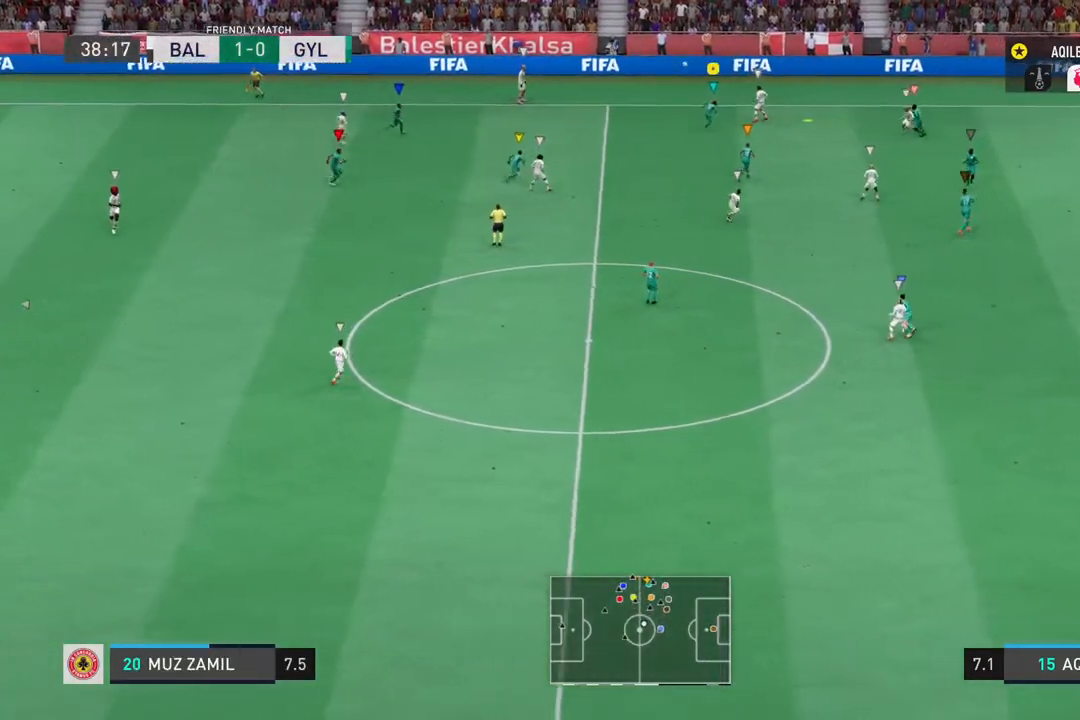
Gameplay with a controller (PlayStation layout); each line is a JSON object with the inputs held at the frame after it. "events" lists button and stick changes between this image and that frame as [ms after this image, input, new state], when the widget could be followed in between. Not read: L2 L3 R3.
{"buttons": ["R2"], "left_stick": "right", "right_stick": "center", "events": [[200, "SQUARE", "up"]]}
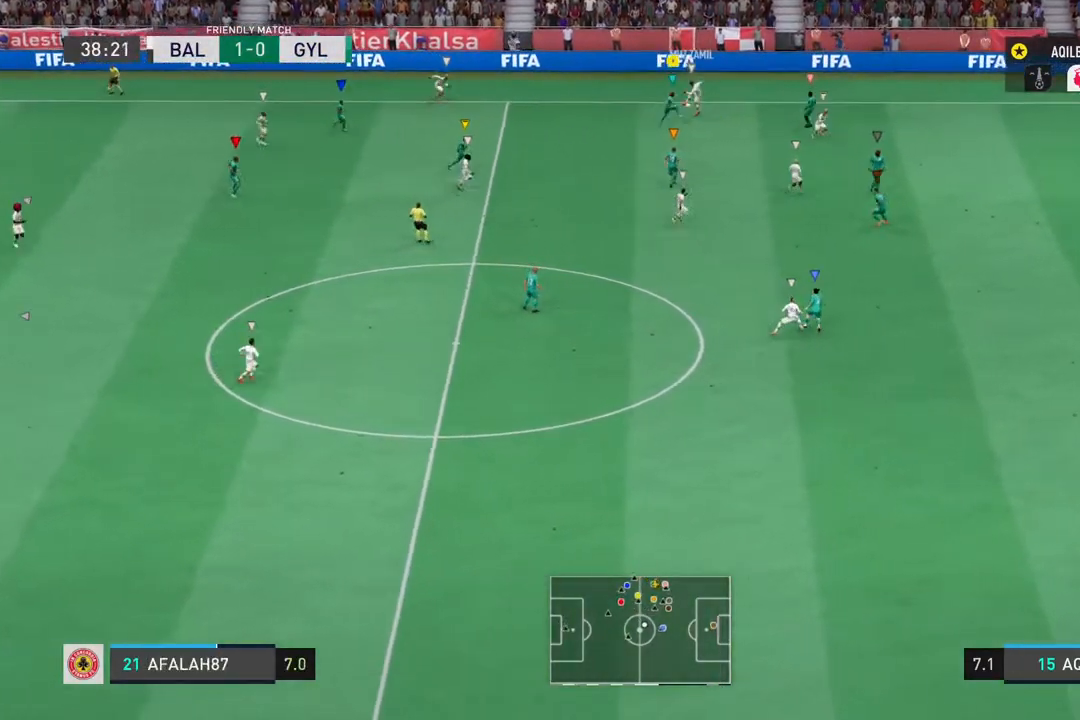
{"buttons": [], "left_stick": "down-right", "right_stick": "center", "events": [[233, "left_stick", "up-right"], [283, "R2", "up"], [500, "left_stick", "down-right"]]}
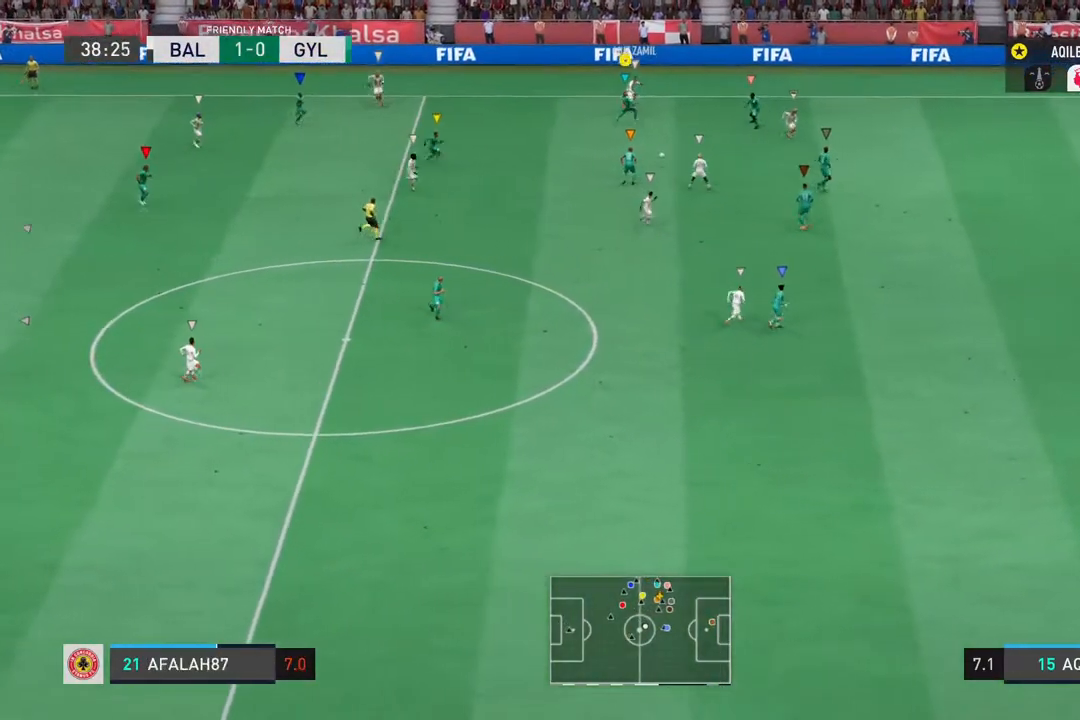
{"buttons": ["R2"], "left_stick": "down-right", "right_stick": "center", "events": [[183, "R2", "down"]]}
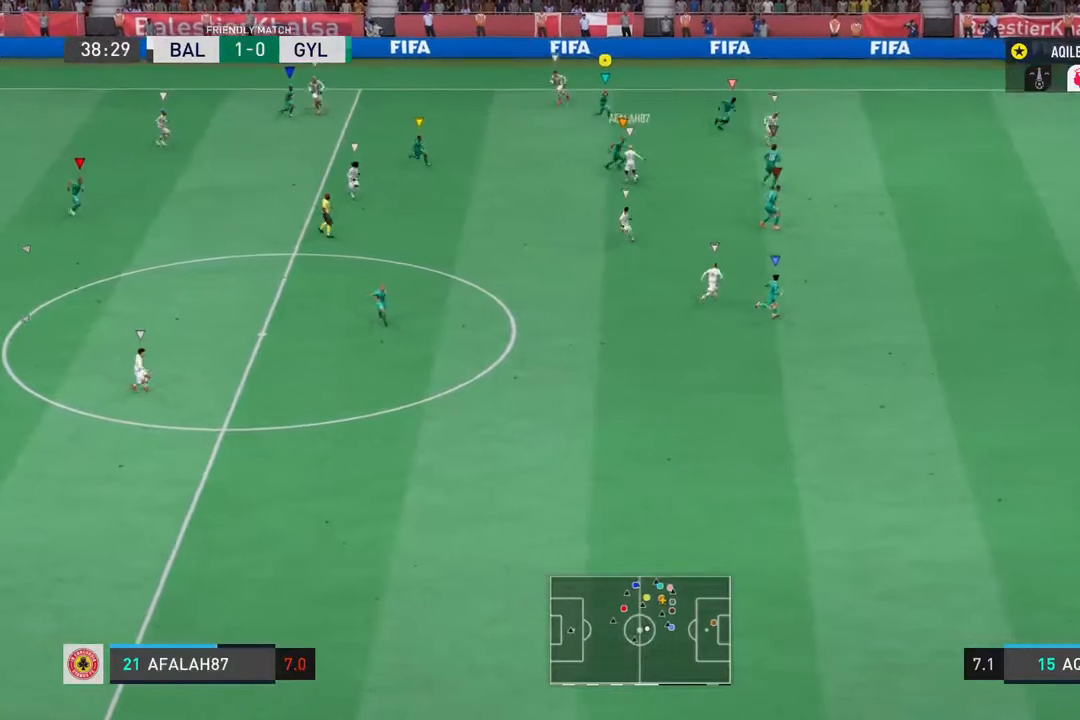
{"buttons": ["R2"], "left_stick": "down", "right_stick": "center", "events": [[183, "left_stick", "down"]]}
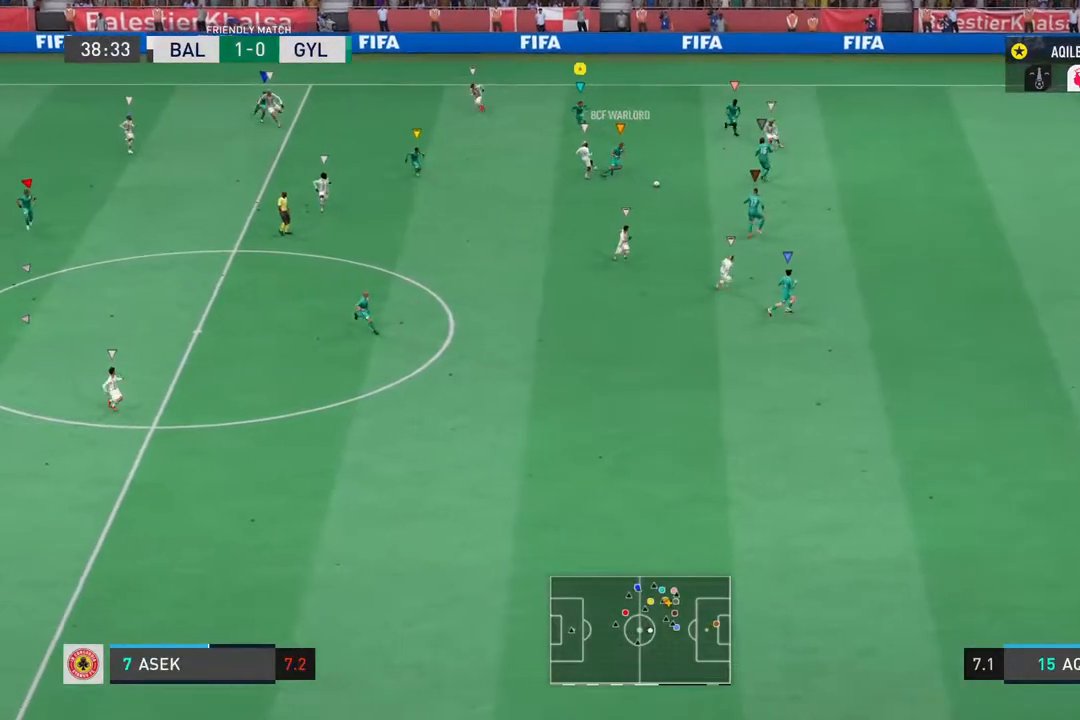
{"buttons": [], "left_stick": "left", "right_stick": "center", "events": [[150, "left_stick", "down-left"], [267, "R2", "up"], [450, "left_stick", "left"]]}
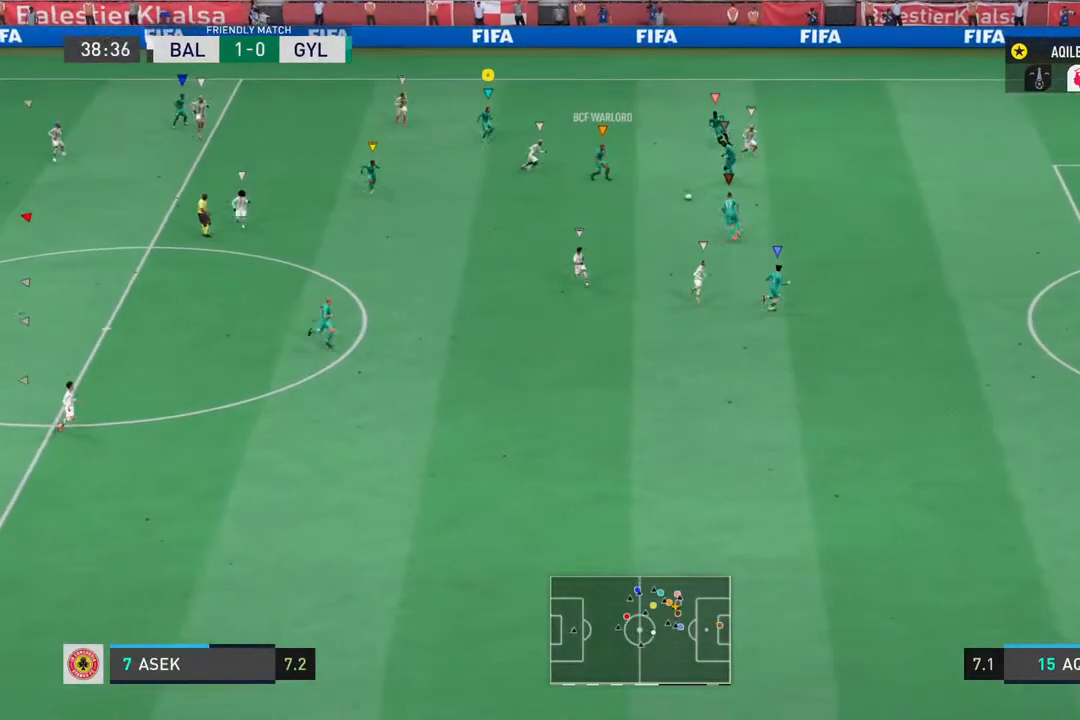
{"buttons": [], "left_stick": "center", "right_stick": "center", "events": [[233, "left_stick", "down"], [467, "left_stick", "center"]]}
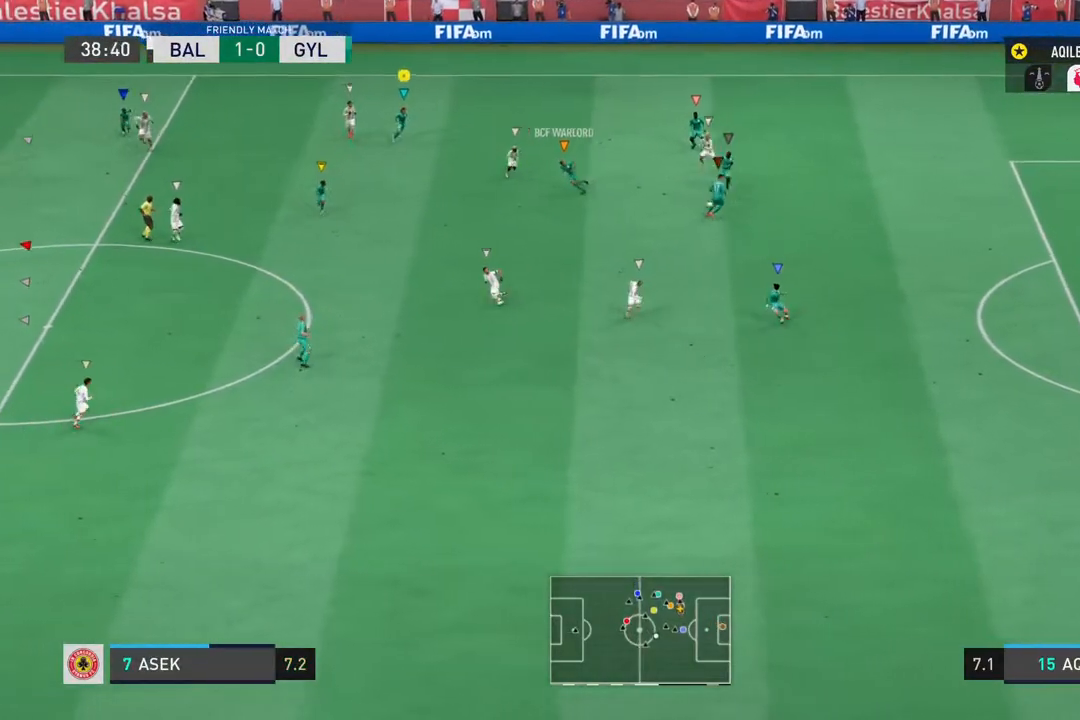
{"buttons": [], "left_stick": "center", "right_stick": "center", "events": [[233, "left_stick", "left"], [433, "left_stick", "center"]]}
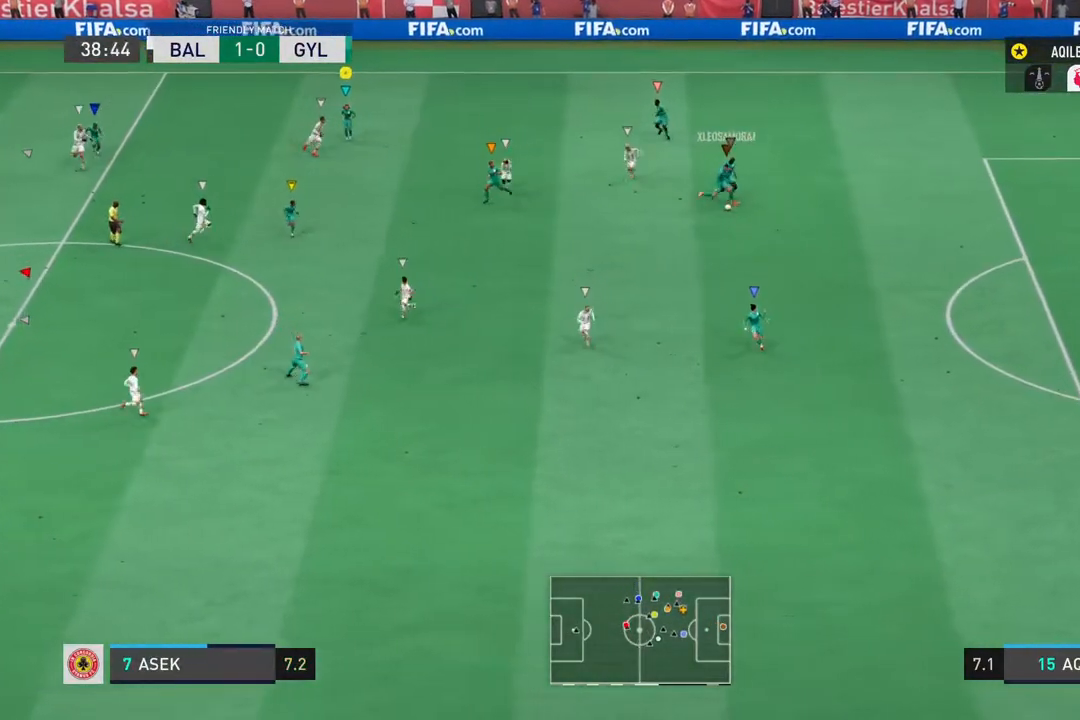
{"buttons": [], "left_stick": "up-right", "right_stick": "center", "events": [[83, "left_stick", "up-right"]]}
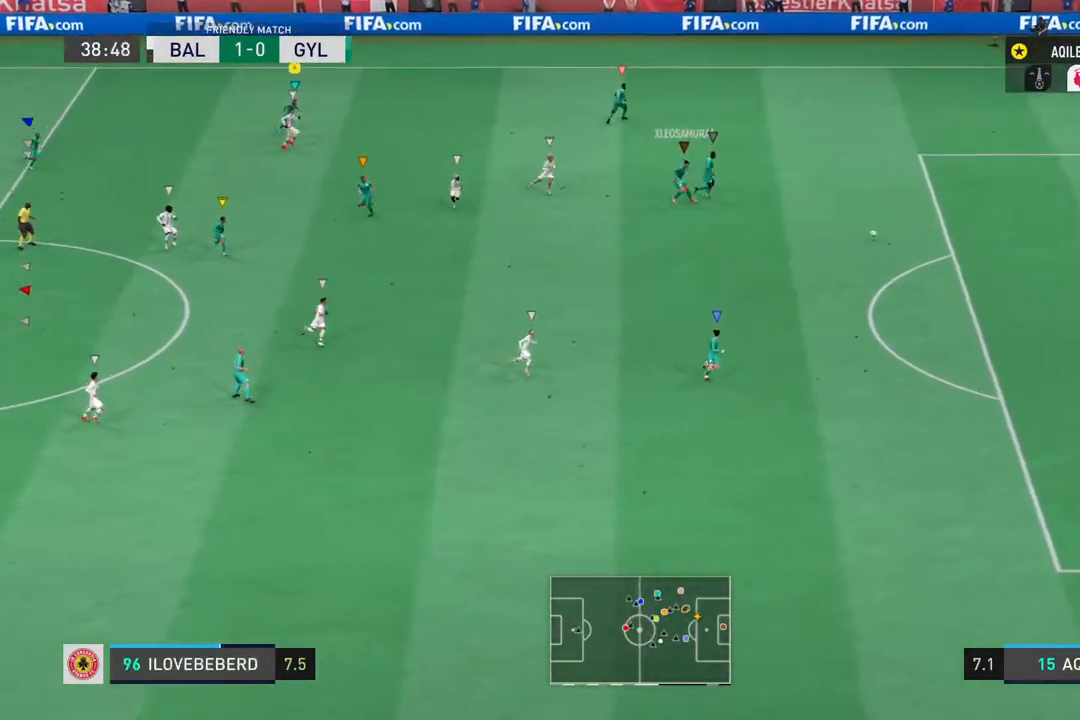
{"buttons": [], "left_stick": "down-right", "right_stick": "center", "events": [[317, "left_stick", "right"], [417, "left_stick", "down-right"]]}
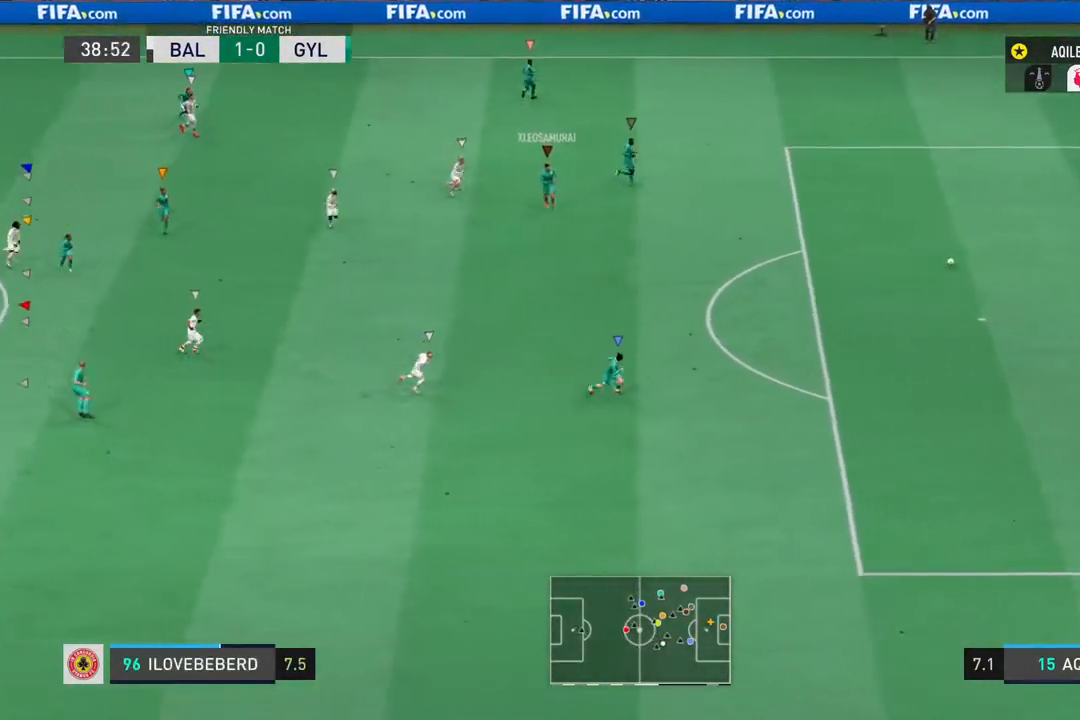
{"buttons": [], "left_stick": "down", "right_stick": "center", "events": [[50, "left_stick", "down"]]}
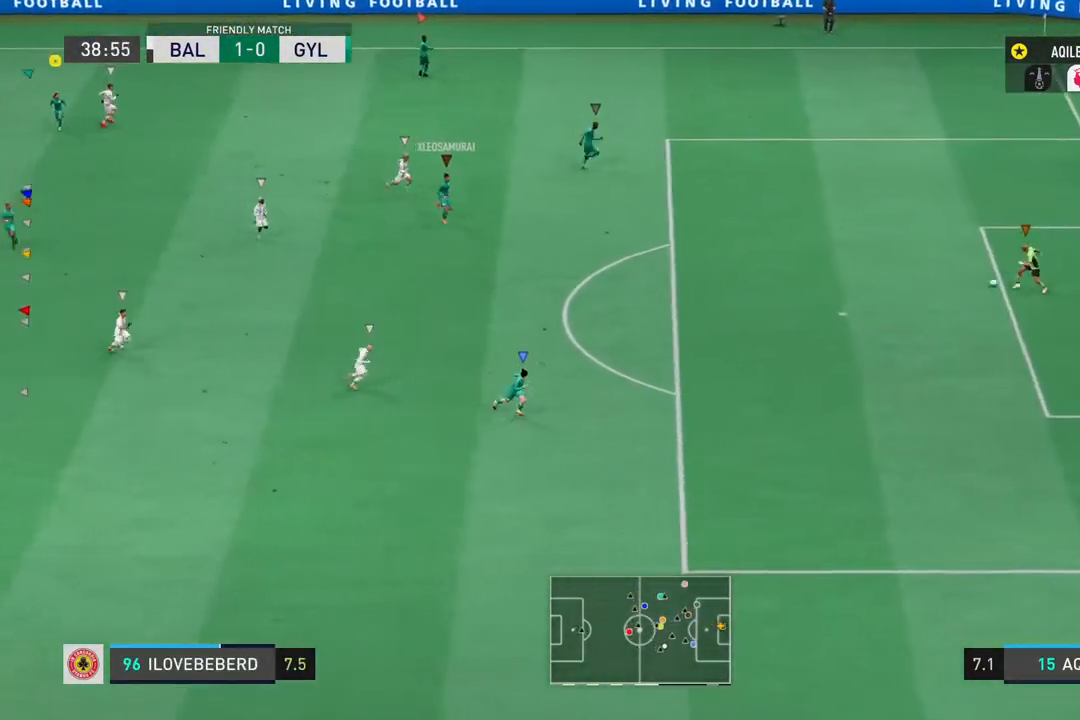
{"buttons": [], "left_stick": "down", "right_stick": "center", "events": []}
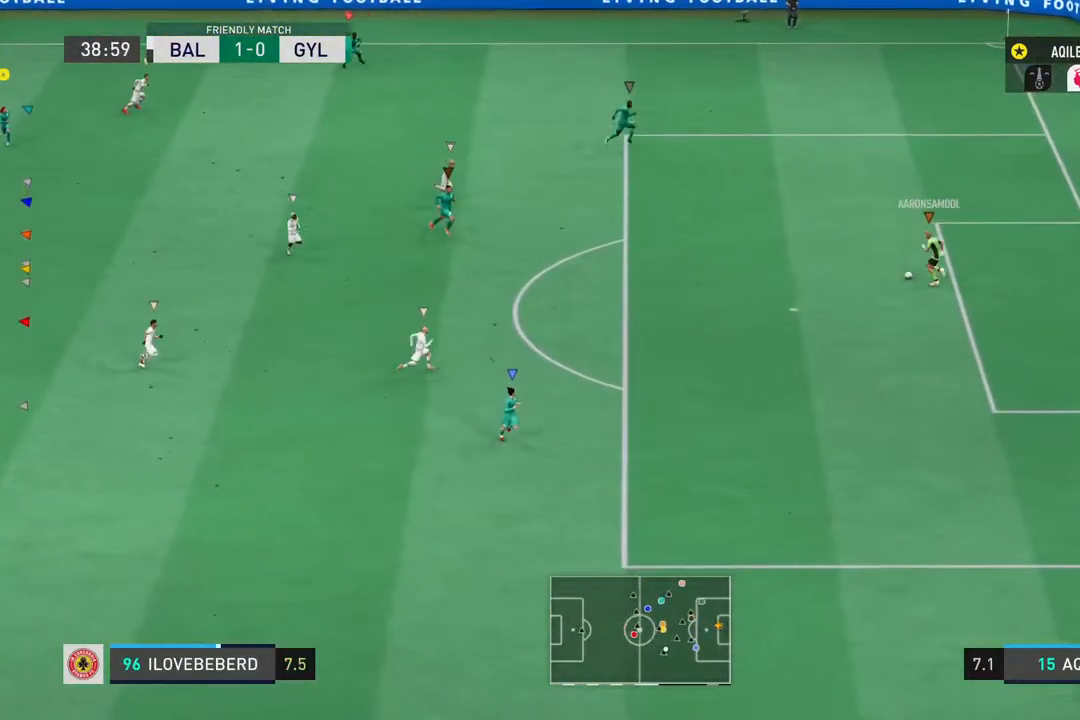
{"buttons": [], "left_stick": "center", "right_stick": "center", "events": [[500, "left_stick", "center"]]}
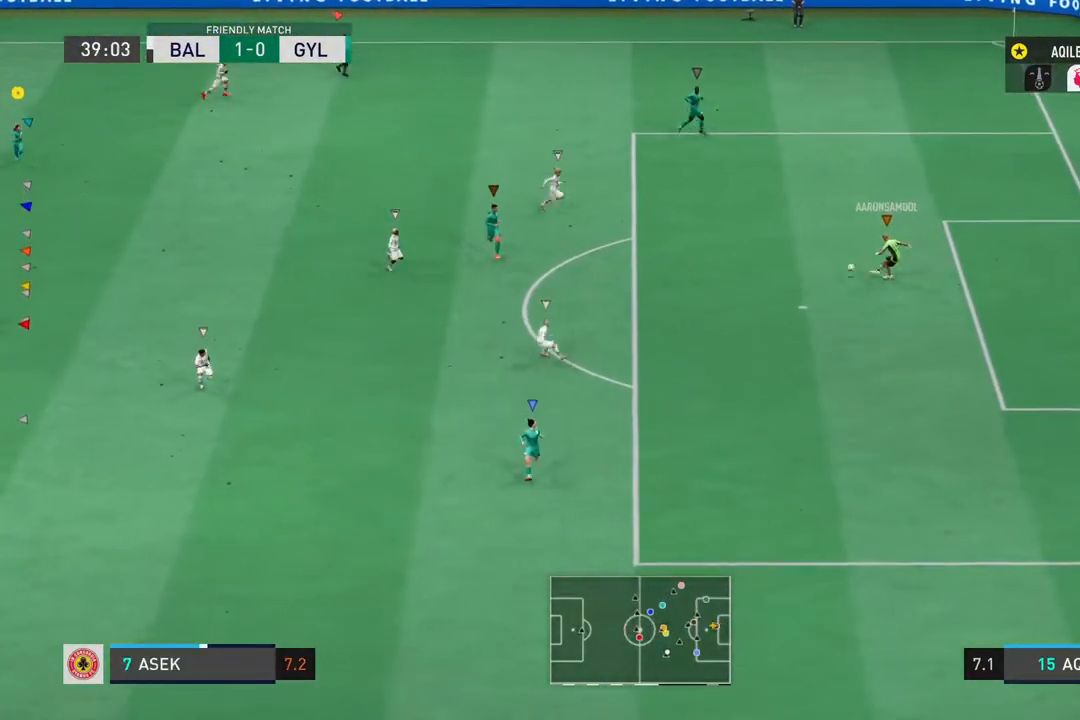
{"buttons": [], "left_stick": "down-left", "right_stick": "center", "events": [[317, "left_stick", "down-left"]]}
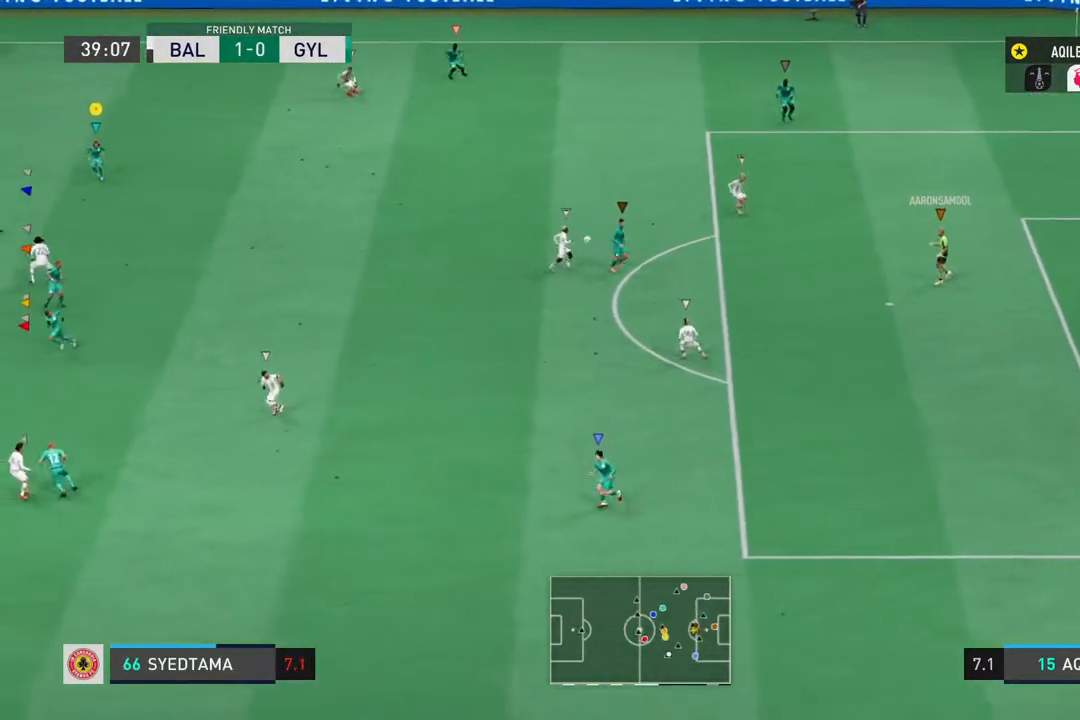
{"buttons": [], "left_stick": "down-left", "right_stick": "center", "events": []}
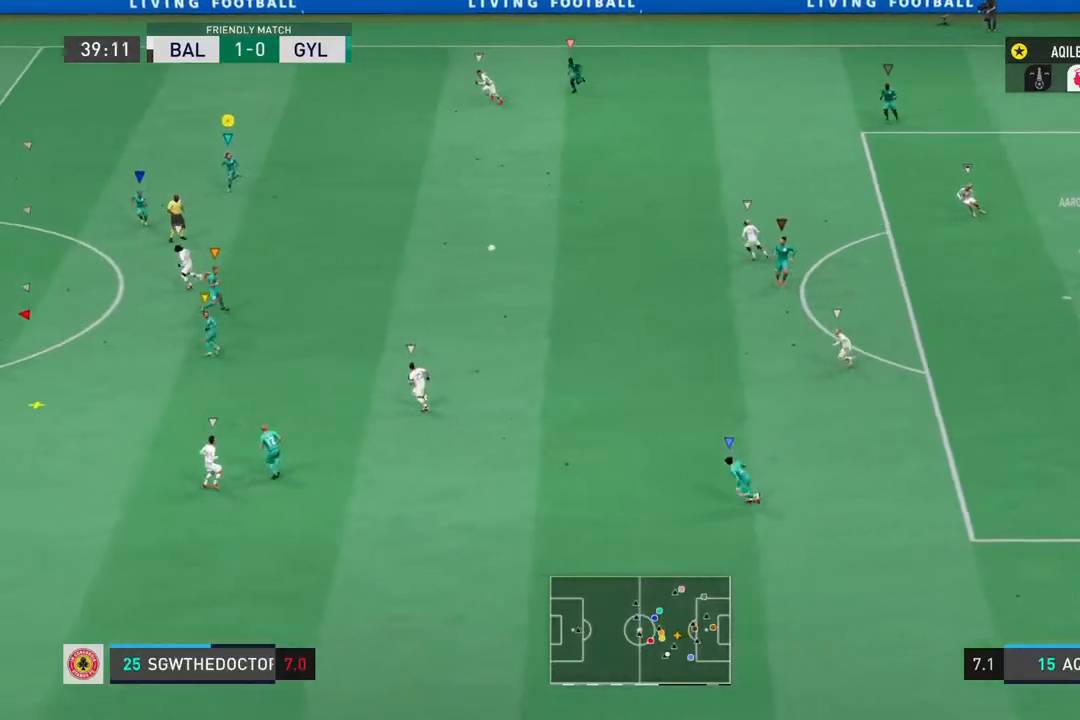
{"buttons": [], "left_stick": "down-left", "right_stick": "center", "events": []}
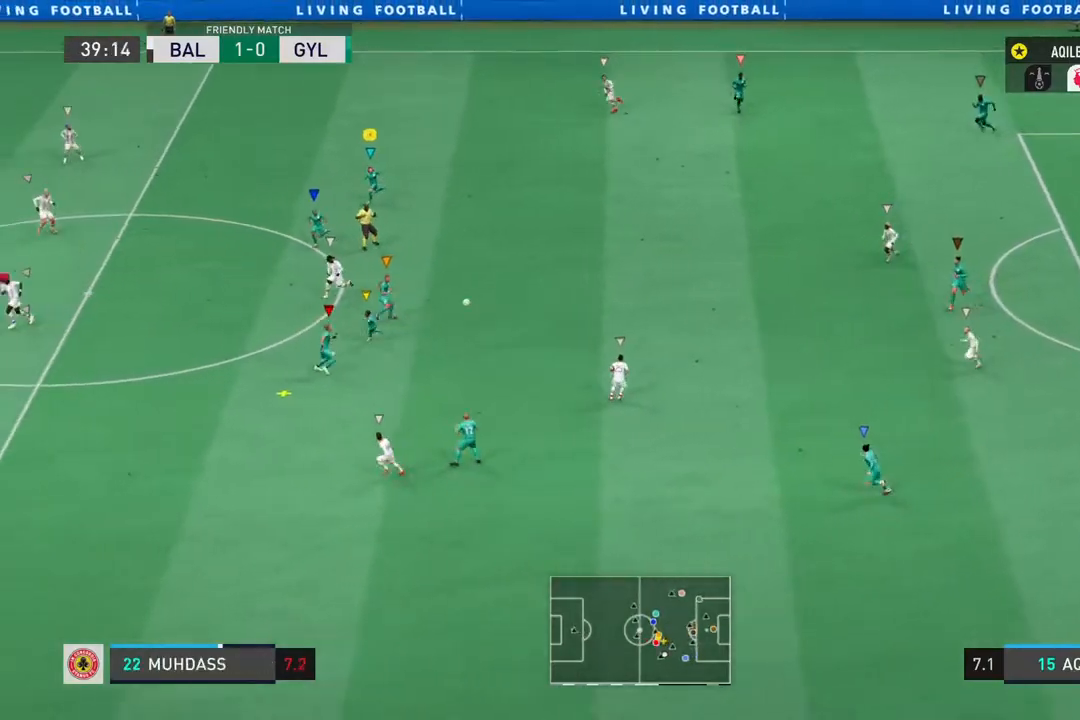
{"buttons": [], "left_stick": "up-left", "right_stick": "center", "events": [[50, "left_stick", "left"], [183, "left_stick", "up-left"]]}
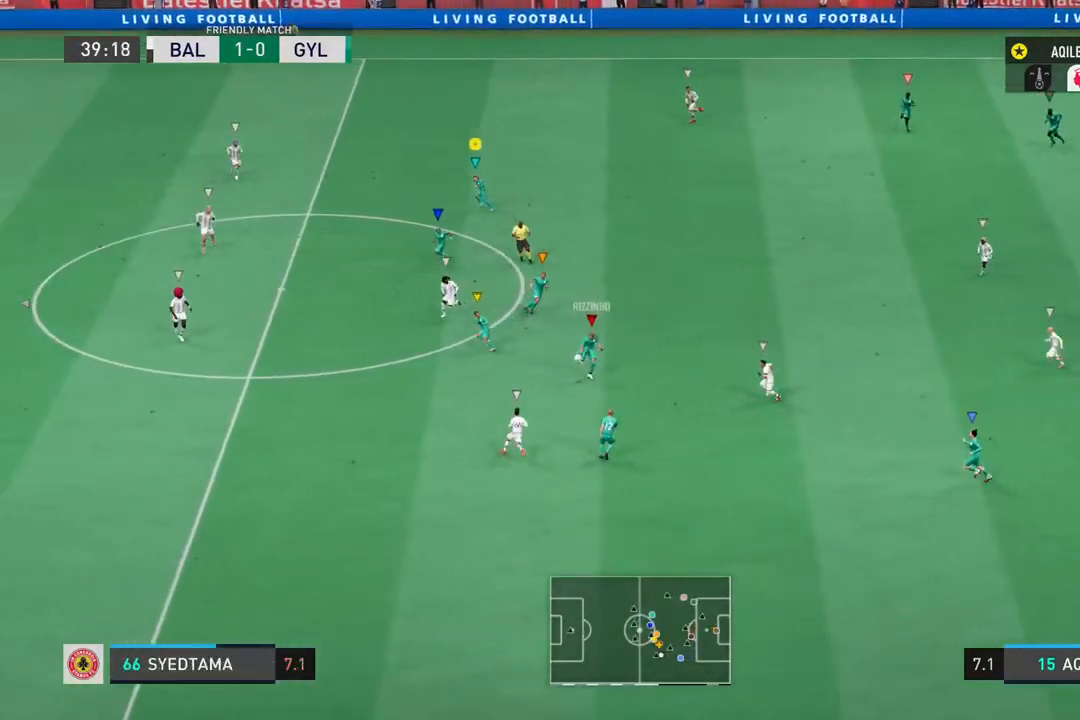
{"buttons": ["R2"], "left_stick": "up-left", "right_stick": "center", "events": [[17, "R2", "down"]]}
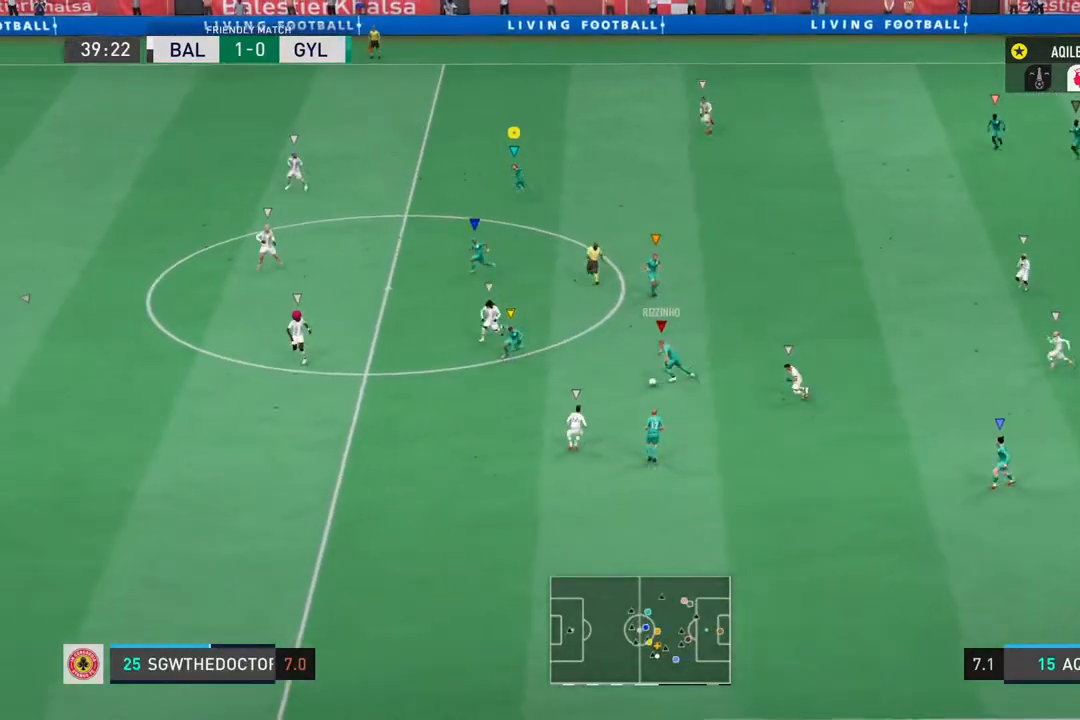
{"buttons": [], "left_stick": "up-left", "right_stick": "center", "events": [[67, "R2", "up"]]}
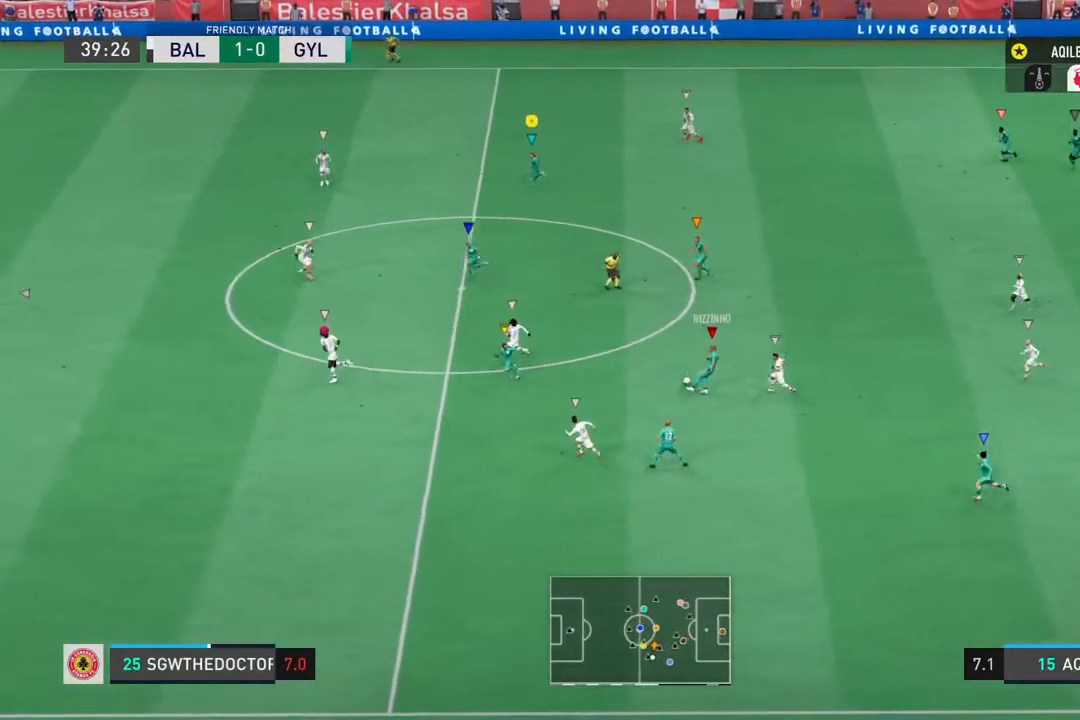
{"buttons": ["R2"], "left_stick": "left", "right_stick": "center", "events": [[67, "left_stick", "down-left"], [333, "left_stick", "left"], [417, "R2", "down"]]}
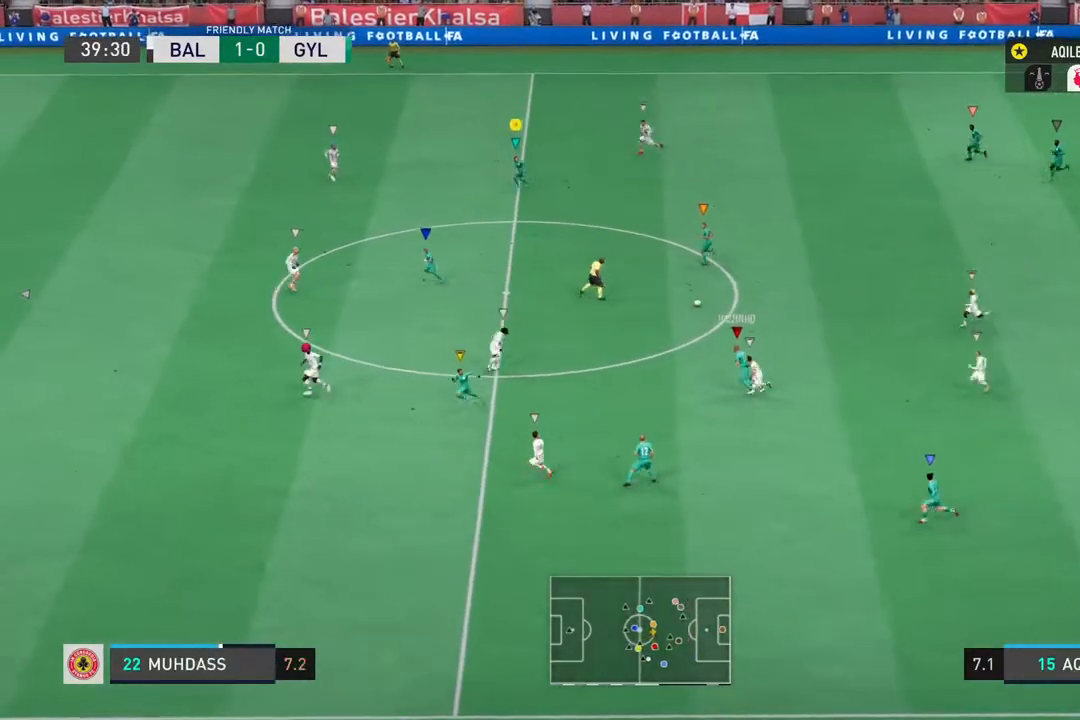
{"buttons": ["R2"], "left_stick": "down-left", "right_stick": "center", "events": [[233, "left_stick", "down-left"]]}
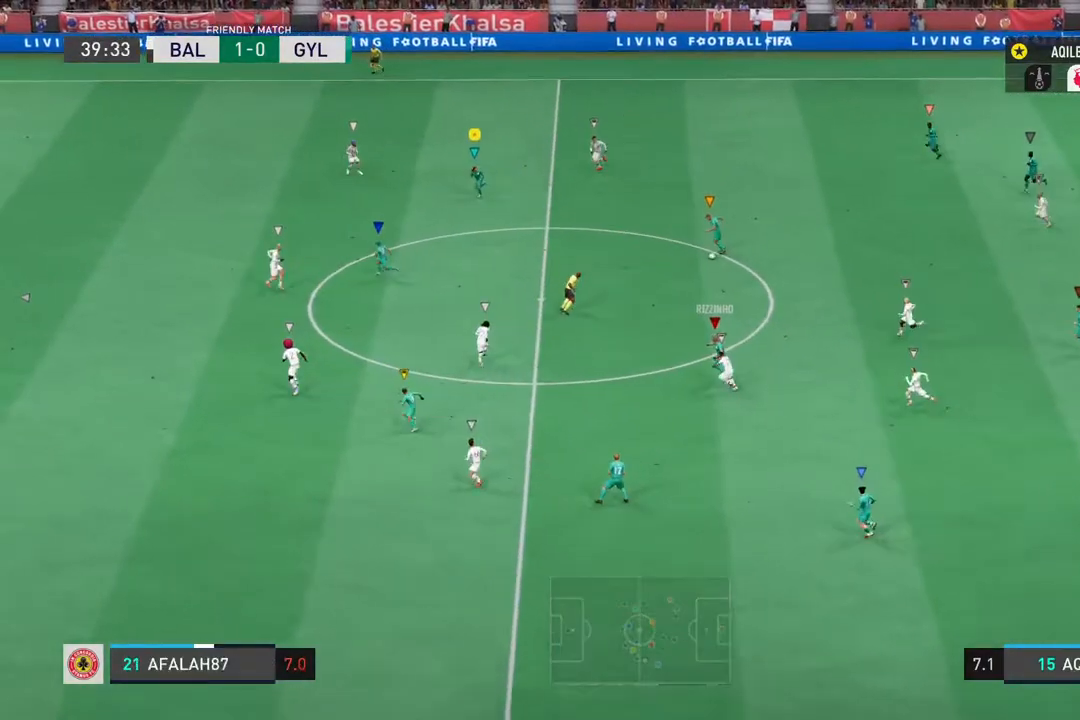
{"buttons": ["R2"], "left_stick": "down-left", "right_stick": "center", "events": []}
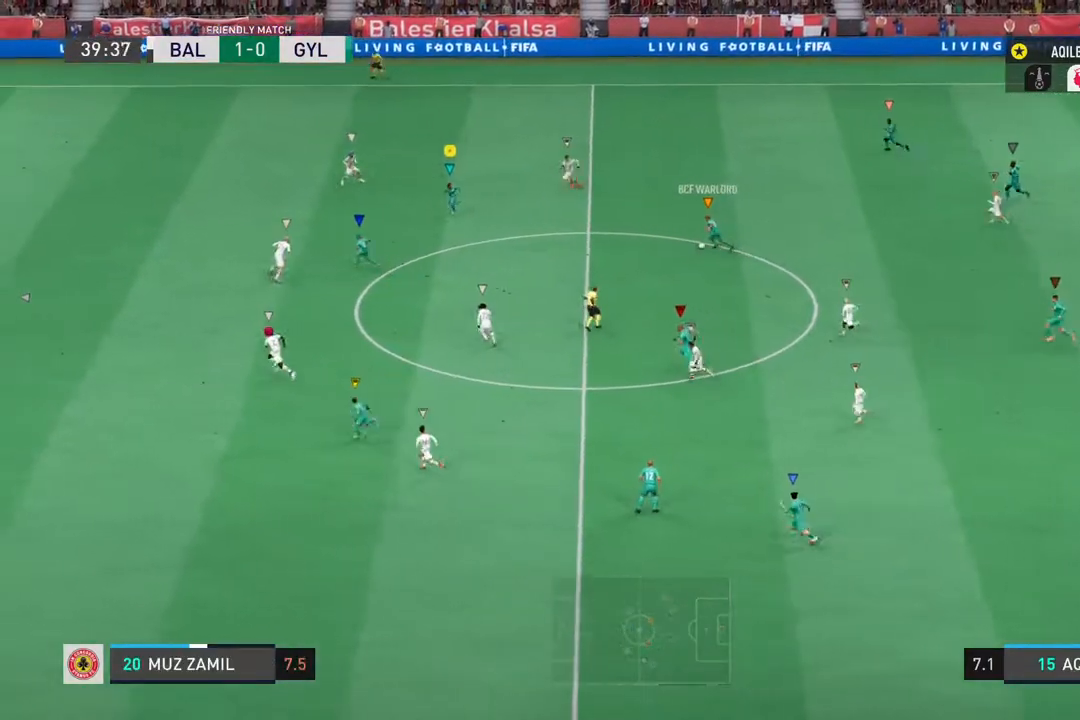
{"buttons": ["R2"], "left_stick": "down-left", "right_stick": "center", "events": []}
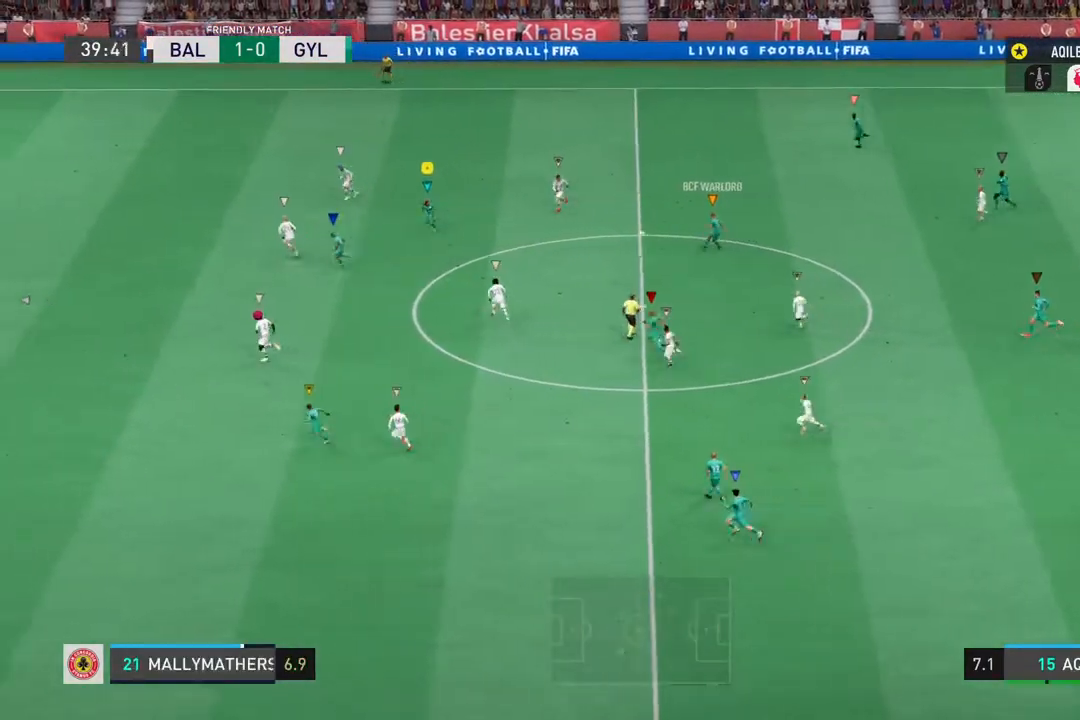
{"buttons": [], "left_stick": "down-left", "right_stick": "center", "events": [[483, "R2", "up"]]}
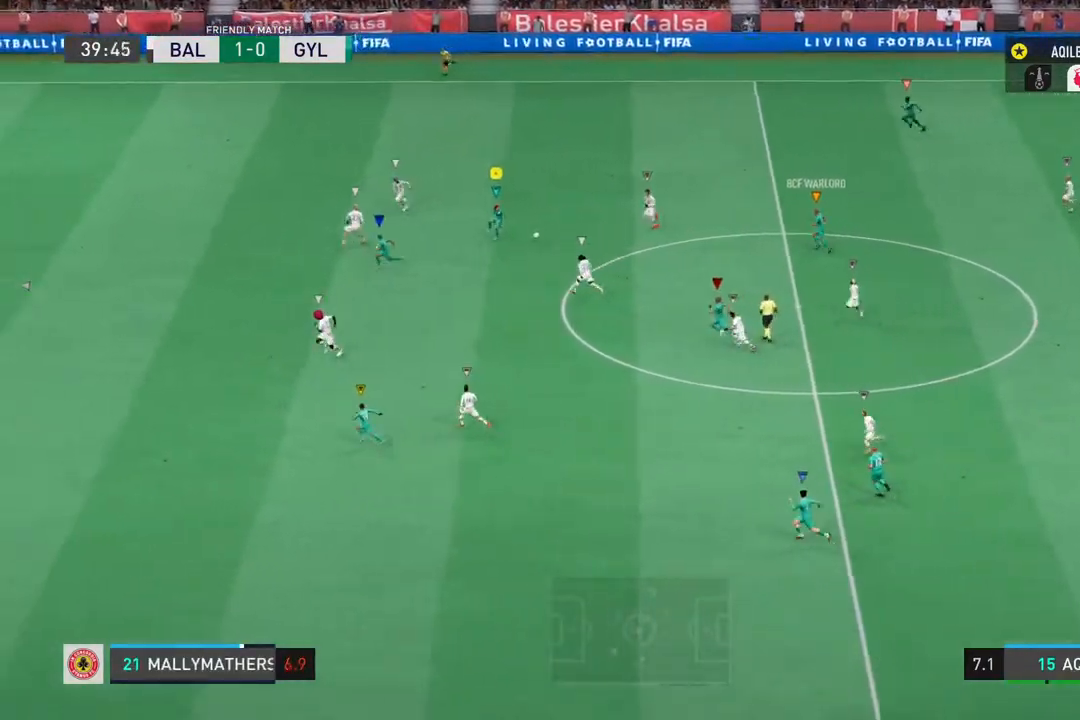
{"buttons": ["TRIANGLE"], "left_stick": "down-left", "right_stick": "center", "events": [[300, "TRIANGLE", "down"]]}
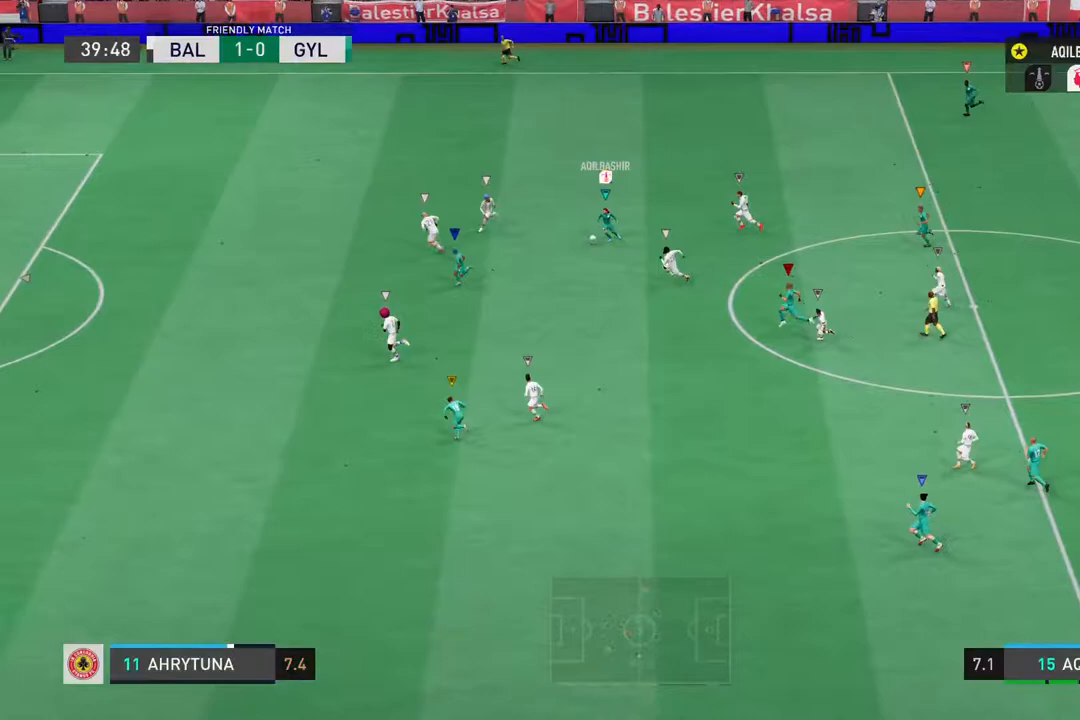
{"buttons": [], "left_stick": "down-left", "right_stick": "center", "events": [[67, "TRIANGLE", "up"]]}
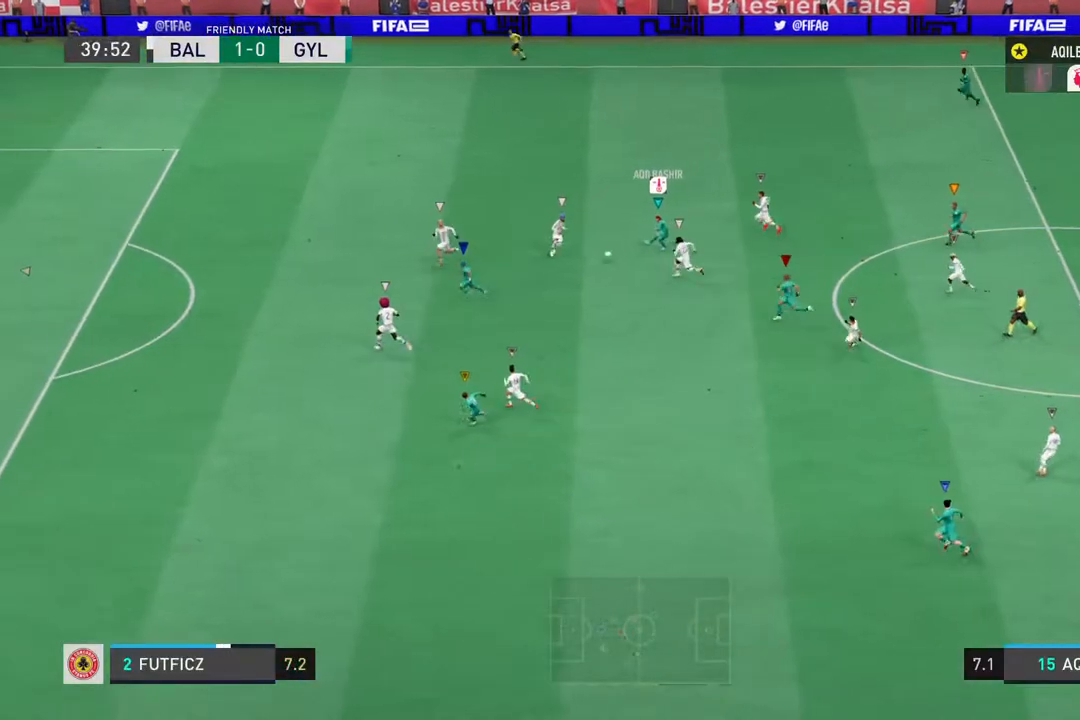
{"buttons": ["R2"], "left_stick": "down-left", "right_stick": "center", "events": [[33, "R2", "down"]]}
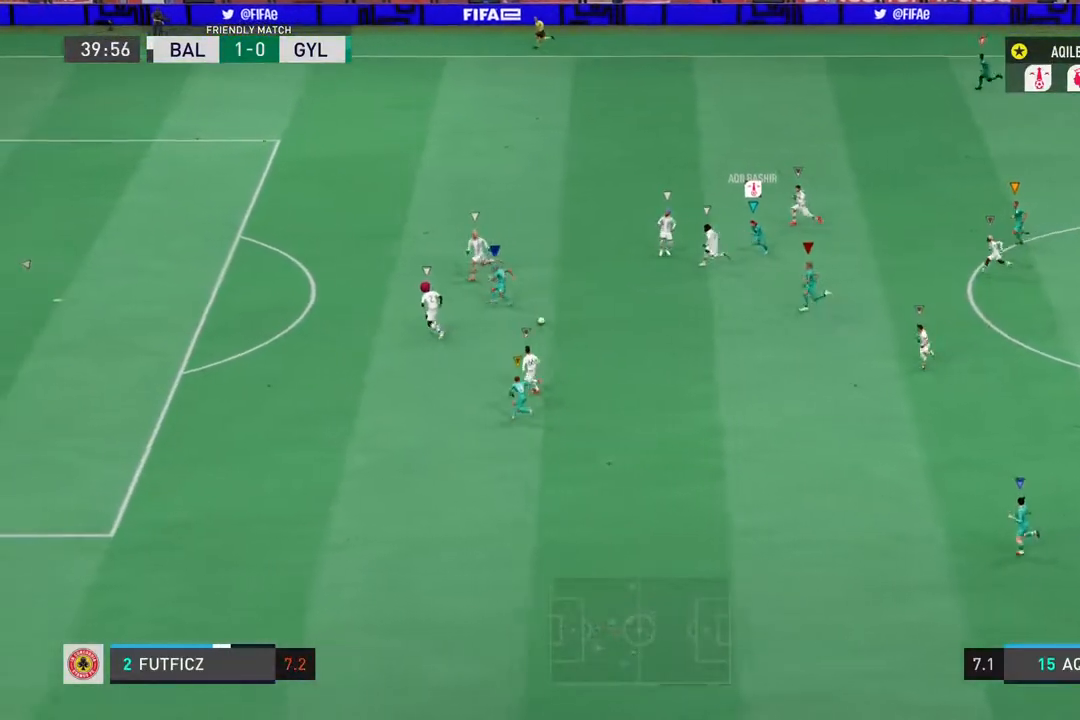
{"buttons": ["R2"], "left_stick": "left", "right_stick": "center", "events": [[217, "left_stick", "left"]]}
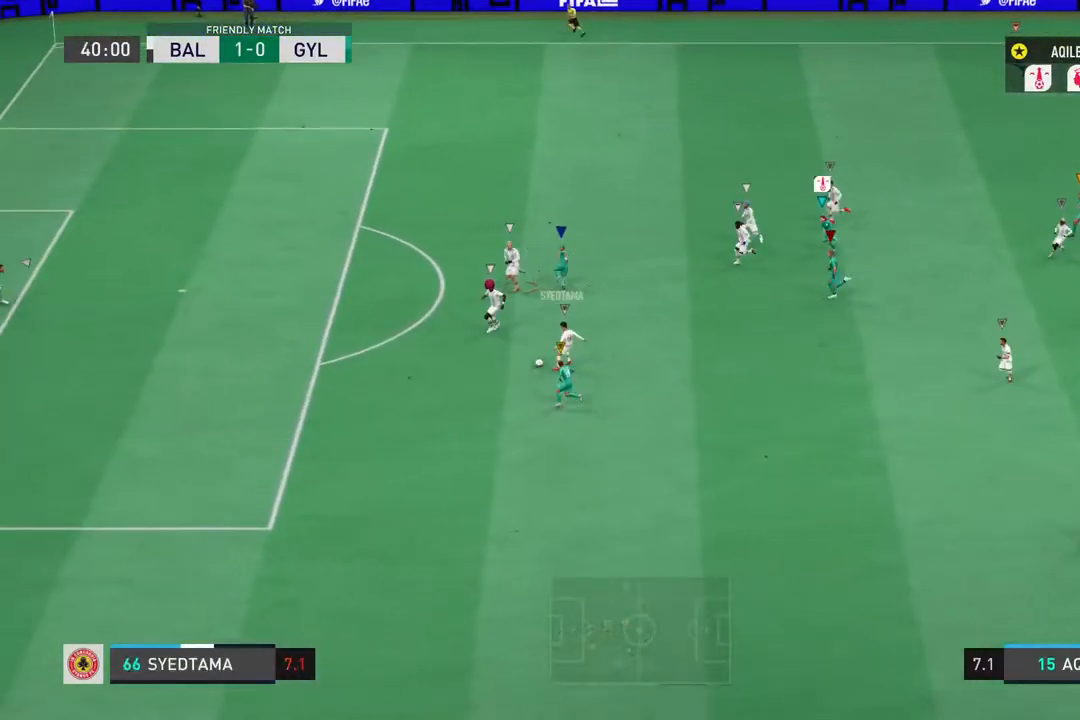
{"buttons": [], "left_stick": "down", "right_stick": "center", "events": [[300, "left_stick", "down"], [317, "R2", "up"]]}
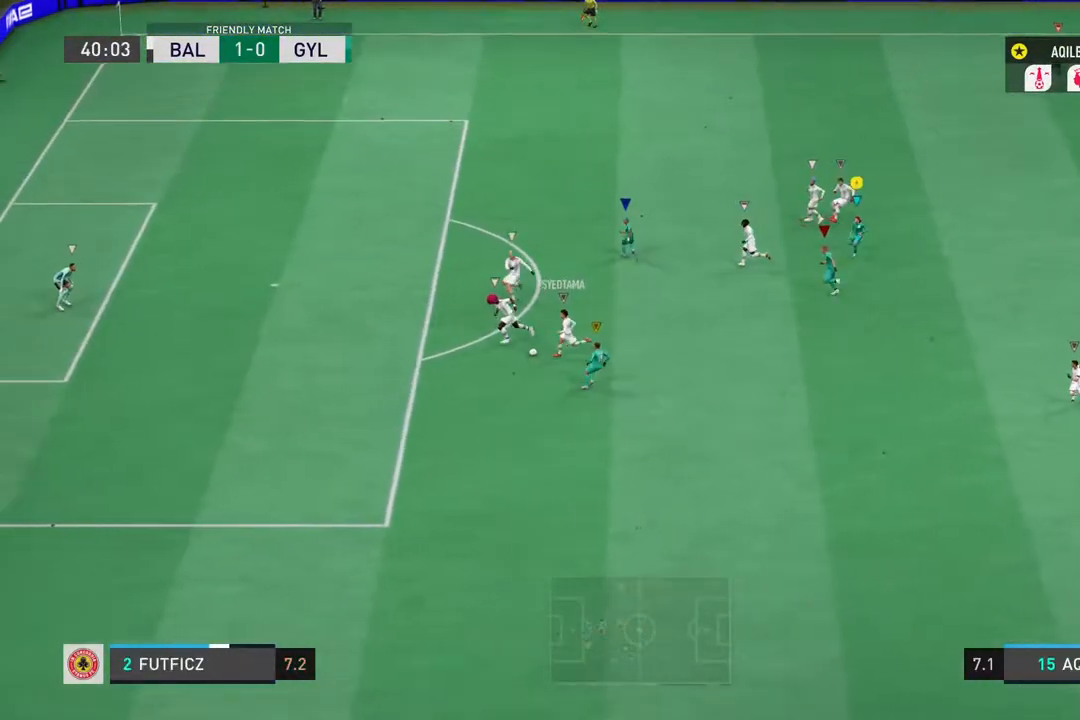
{"buttons": ["R2"], "left_stick": "left", "right_stick": "center", "events": [[117, "left_stick", "down-left"], [150, "R2", "down"], [367, "left_stick", "left"]]}